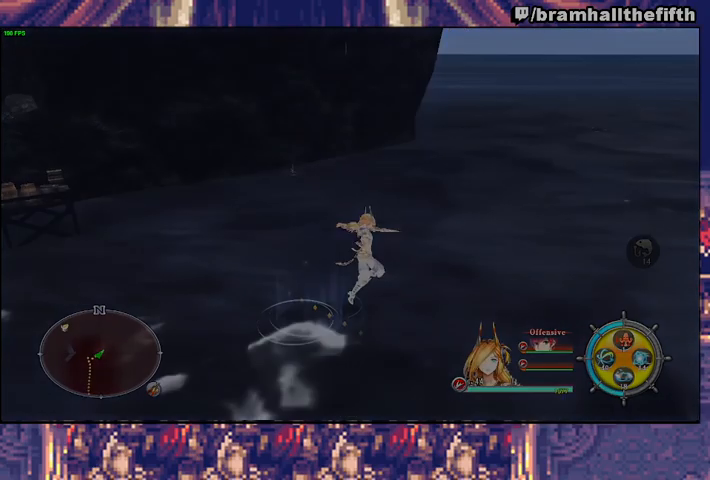
Gameplay with a controller (PlayStation layout); each line is a JSON object with the inputs held at the frame after it. "events" lists button and stick changes between this image and that frame as [ms after this image, input, new state], when the widget could be followed in between. Not read: L1 L2.
{"buttons": [], "left_stick": "left", "right_stick": "center", "events": [[133, "left_stick", "center"], [433, "left_stick", "left"]]}
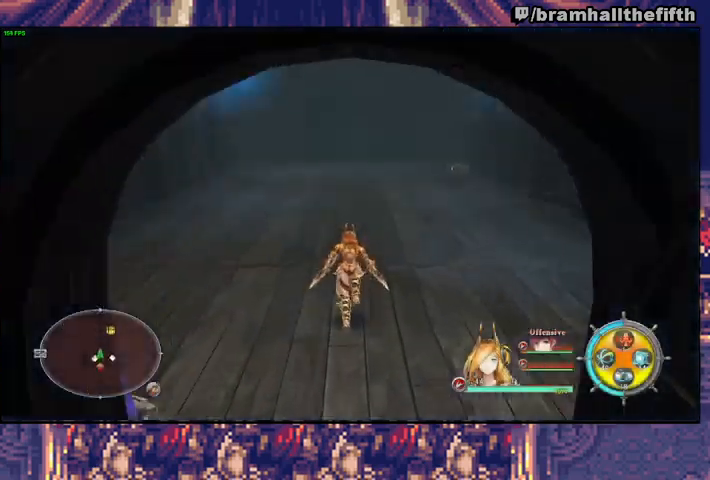
{"buttons": ["TRIANGLE"], "left_stick": "up-right", "right_stick": "center", "events": [[100, "left_stick", "down-left"], [400, "left_stick", "up-right"], [500, "TRIANGLE", "down"]]}
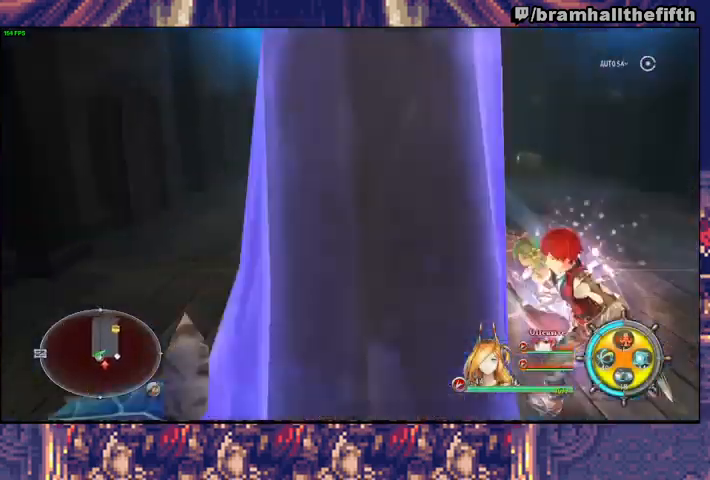
{"buttons": [], "left_stick": "up", "right_stick": "center", "events": [[67, "TRIANGLE", "up"], [300, "left_stick", "up"], [433, "TRIANGLE", "down"], [500, "TRIANGLE", "up"]]}
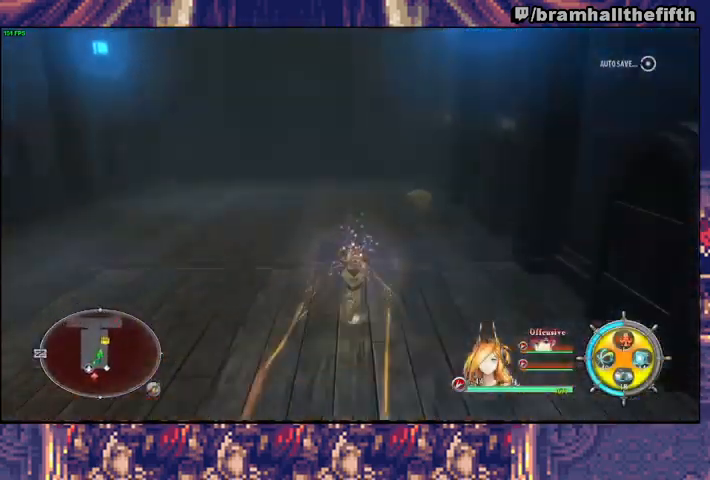
{"buttons": [], "left_stick": "center", "right_stick": "center", "events": [[133, "left_stick", "up-right"], [433, "CROSS", "down"], [467, "left_stick", "center"], [500, "CROSS", "up"]]}
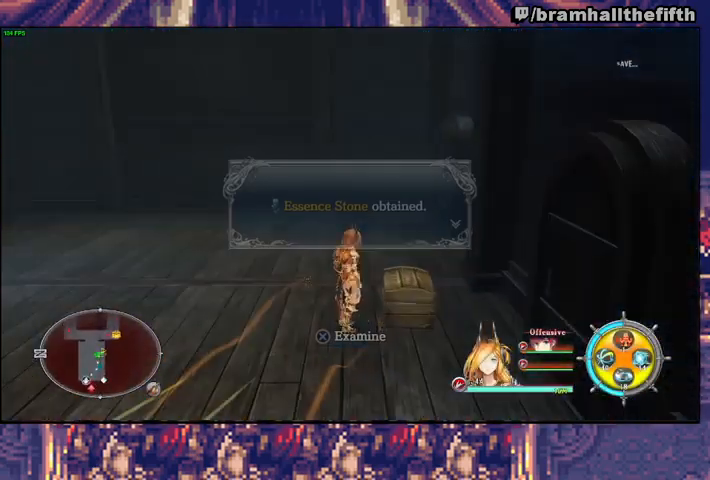
{"buttons": [], "left_stick": "center", "right_stick": "center", "events": [[100, "CIRCLE", "down"], [133, "CIRCLE", "up"], [200, "CIRCLE", "down"], [267, "CIRCLE", "up"]]}
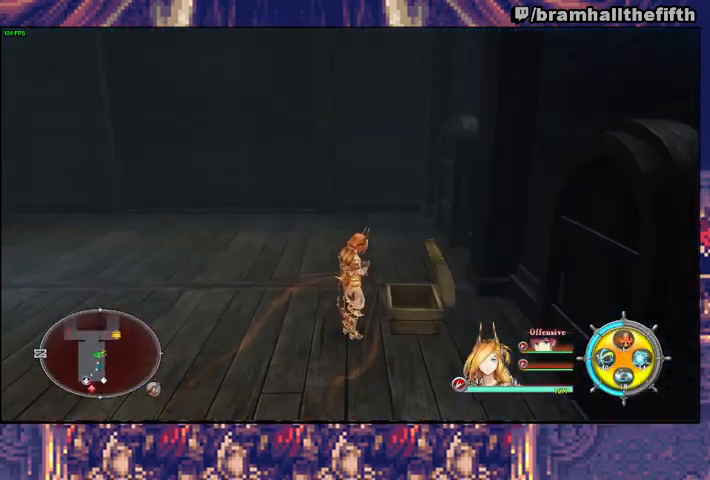
{"buttons": ["DPAD_LEFT"], "left_stick": "center", "right_stick": "center", "events": [[33, "CIRCLE", "down"], [100, "CIRCLE", "up"], [400, "DPAD_LEFT", "down"]]}
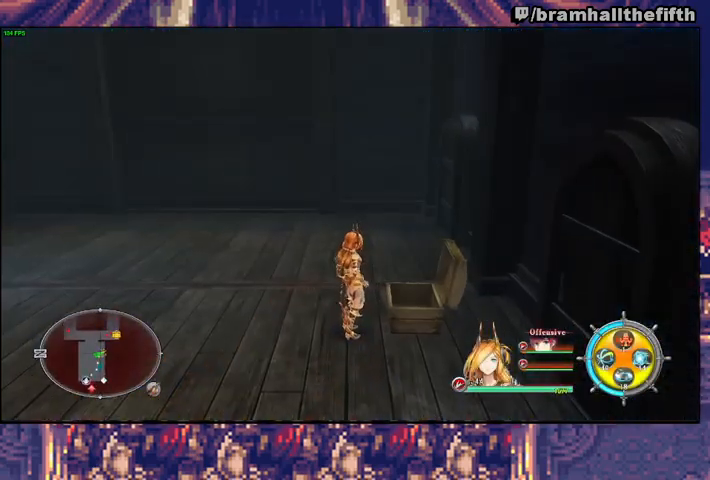
{"buttons": [], "left_stick": "center", "right_stick": "center", "events": [[33, "DPAD_LEFT", "up"], [133, "DPAD_LEFT", "down"], [233, "DPAD_LEFT", "up"], [433, "DPAD_RIGHT", "down"], [500, "DPAD_RIGHT", "up"]]}
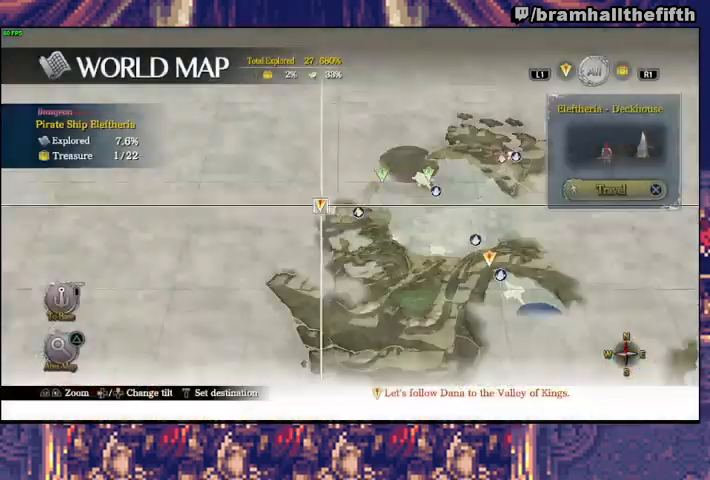
{"buttons": ["DPAD_DOWN"], "left_stick": "center", "right_stick": "center", "events": [[100, "DPAD_RIGHT", "down"], [167, "DPAD_RIGHT", "up"], [367, "DPAD_DOWN", "down"], [400, "DPAD_DOWN", "up"], [467, "DPAD_DOWN", "down"]]}
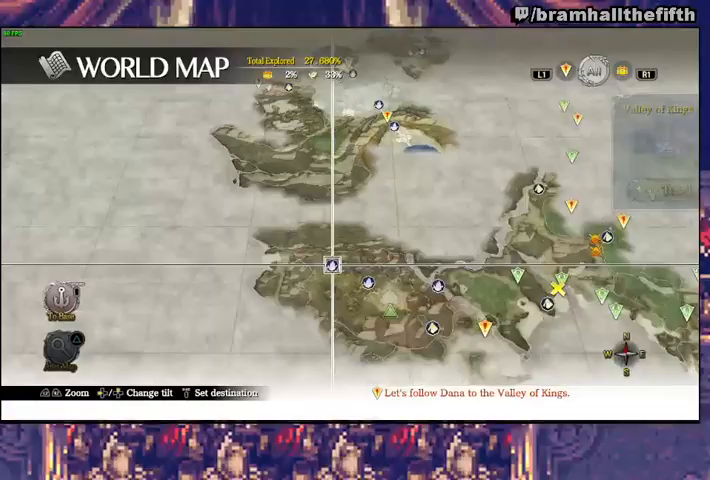
{"buttons": [], "left_stick": "center", "right_stick": "center", "events": [[33, "DPAD_DOWN", "up"], [367, "CROSS", "down"], [467, "CROSS", "up"]]}
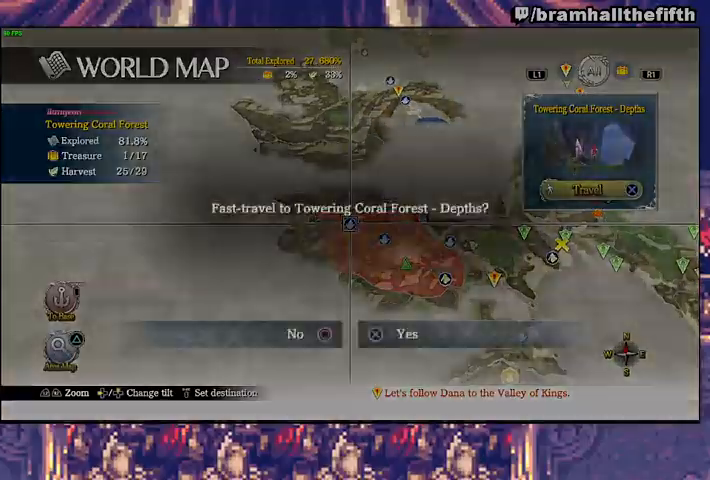
{"buttons": [], "left_stick": "center", "right_stick": "center", "events": [[33, "CROSS", "down"], [100, "CROSS", "up"]]}
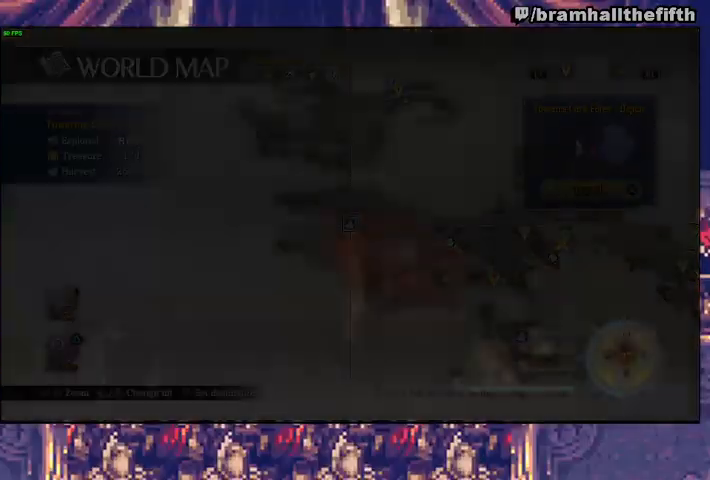
{"buttons": [], "left_stick": "up", "right_stick": "center", "events": [[500, "left_stick", "up"]]}
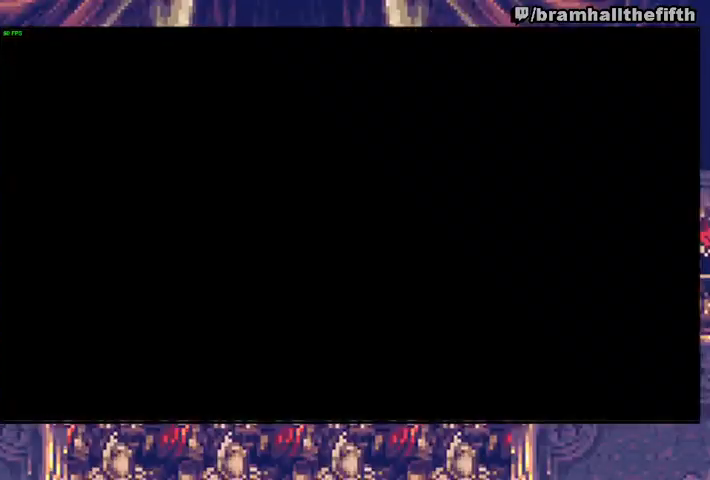
{"buttons": [], "left_stick": "up", "right_stick": "center", "events": [[367, "TRIANGLE", "down"], [433, "TRIANGLE", "up"]]}
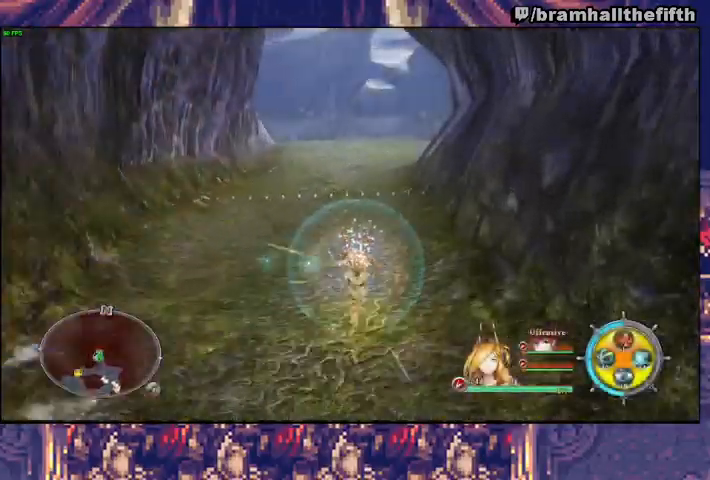
{"buttons": [], "left_stick": "up", "right_stick": "center", "events": [[233, "TRIANGLE", "down"], [300, "TRIANGLE", "up"]]}
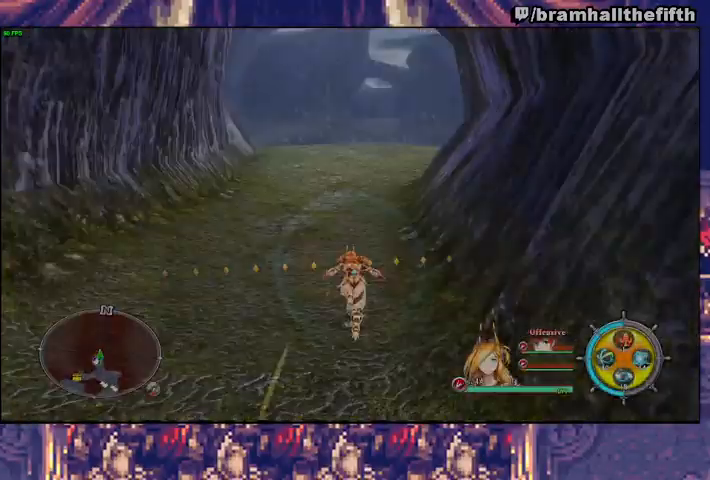
{"buttons": [], "left_stick": "up", "right_stick": "center", "events": [[133, "left_stick", "center"], [333, "left_stick", "up"]]}
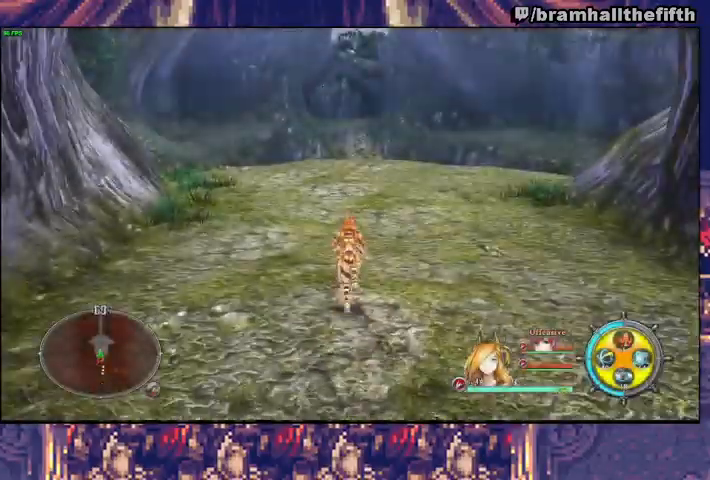
{"buttons": [], "left_stick": "up", "right_stick": "center", "events": [[167, "TRIANGLE", "down"], [233, "TRIANGLE", "up"]]}
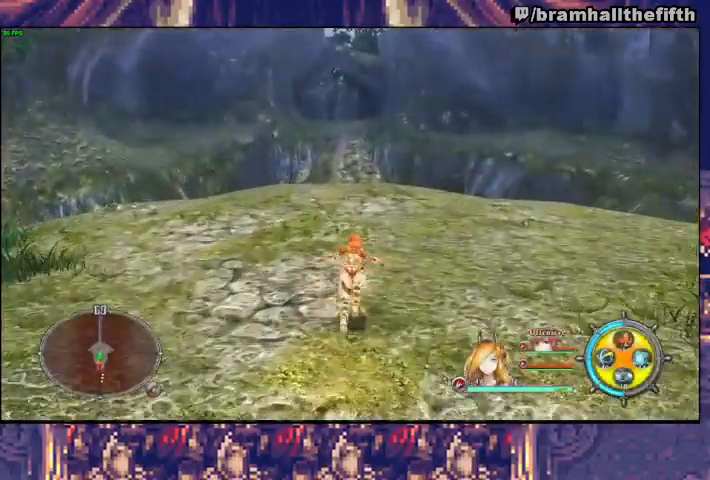
{"buttons": ["TRIANGLE"], "left_stick": "up", "right_stick": "center", "events": [[100, "TRIANGLE", "down"], [167, "TRIANGLE", "up"], [500, "TRIANGLE", "down"]]}
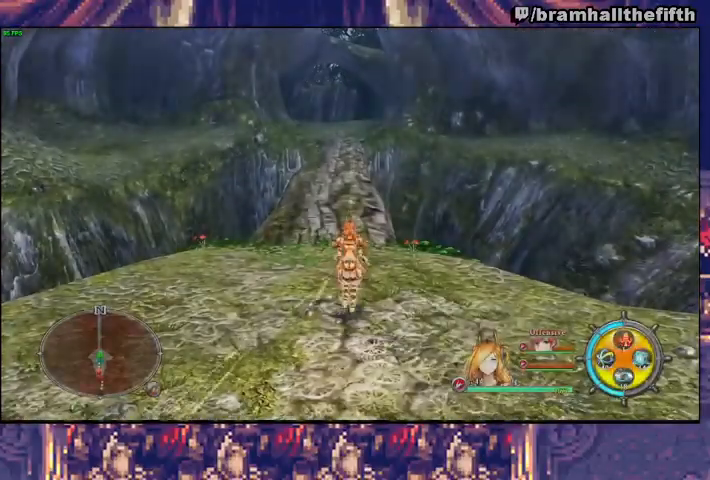
{"buttons": ["START"], "left_stick": "center", "right_stick": "center", "events": [[67, "TRIANGLE", "up"], [200, "left_stick", "center"], [300, "CROSS", "down"], [300, "START", "down"], [300, "left_stick", "up-right"], [367, "CROSS", "up"], [400, "START", "up"], [400, "left_stick", "center"], [467, "CROSS", "down"], [500, "CROSS", "up"], [500, "START", "down"]]}
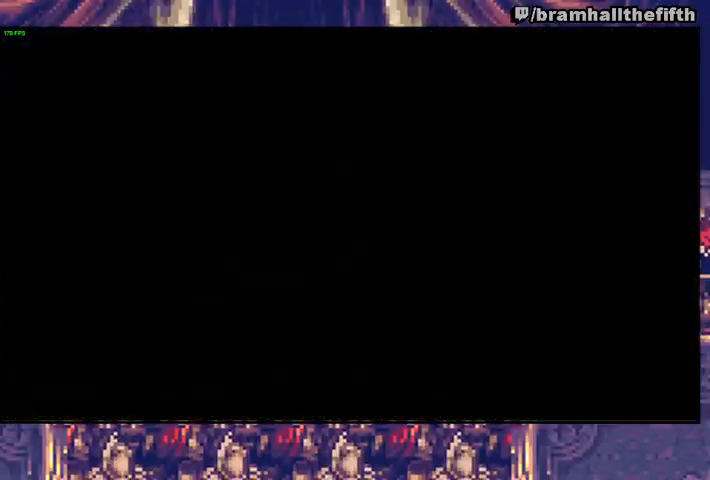
{"buttons": [], "left_stick": "center", "right_stick": "center", "events": [[67, "START", "up"], [100, "CROSS", "down"], [133, "CROSS", "up"], [167, "START", "down"], [200, "CROSS", "down"], [233, "START", "up"], [267, "CROSS", "up"], [300, "CROSS", "down"], [300, "START", "down"], [367, "CROSS", "up"], [367, "START", "up"]]}
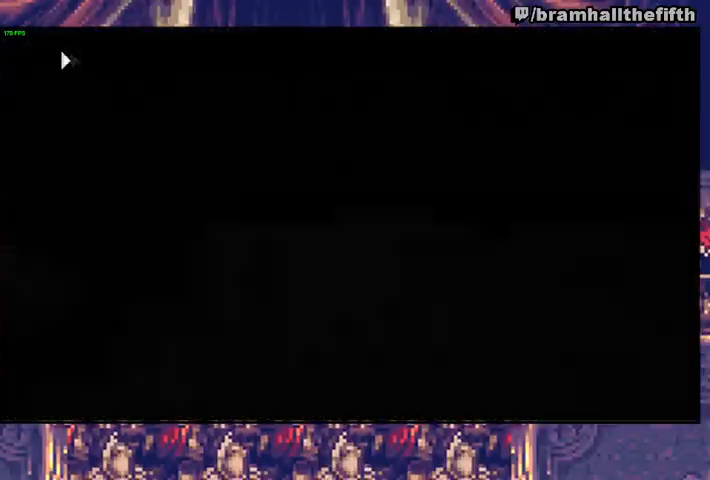
{"buttons": ["CIRCLE"], "left_stick": "down", "right_stick": "center", "events": [[33, "left_stick", "down"], [233, "CIRCLE", "down"], [400, "CIRCLE", "up"], [500, "CIRCLE", "down"]]}
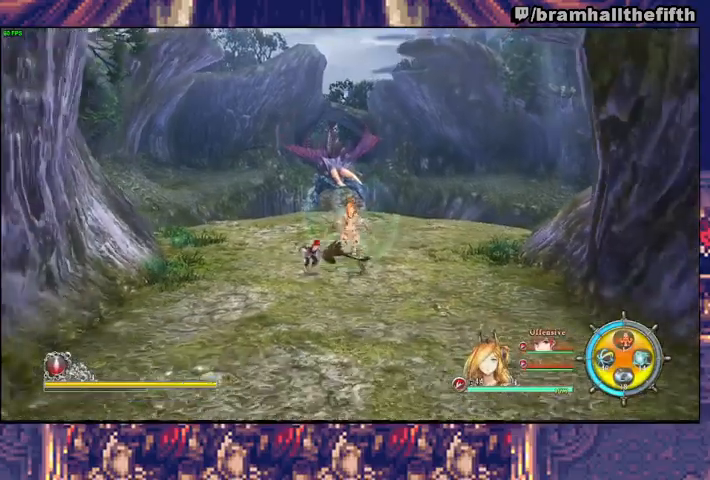
{"buttons": ["L3"], "left_stick": "down", "right_stick": "center", "events": [[33, "L3", "down"], [167, "CIRCLE", "up"], [267, "SQUARE", "down"], [433, "SQUARE", "up"]]}
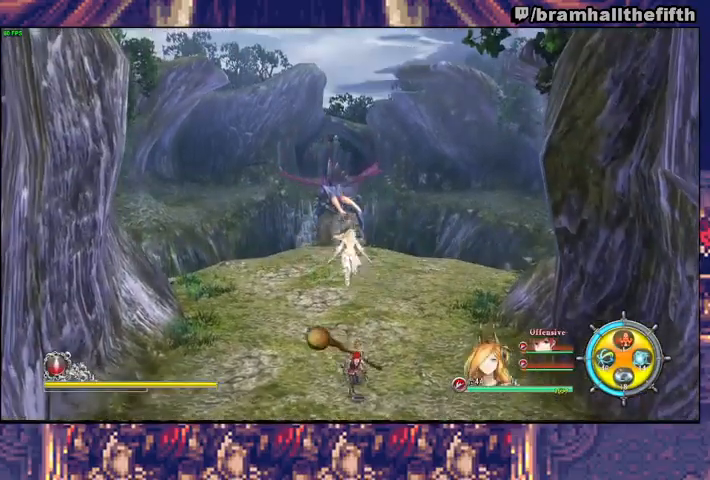
{"buttons": ["L3"], "left_stick": "down", "right_stick": "center", "events": [[67, "SQUARE", "down"], [233, "SQUARE", "up"], [300, "SQUARE", "down"], [500, "SQUARE", "up"]]}
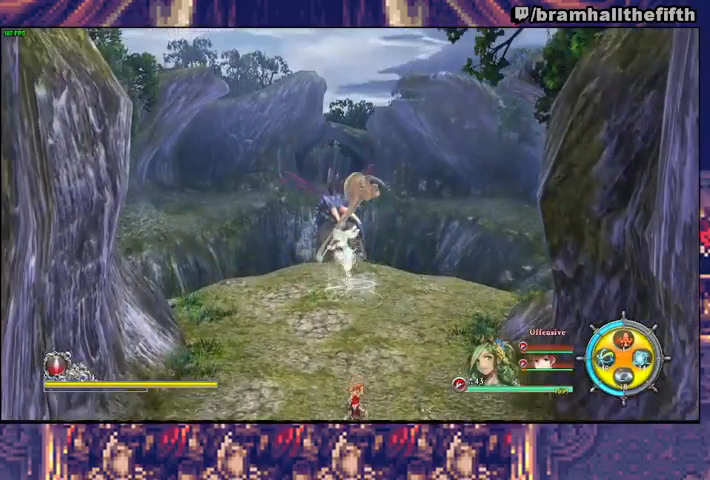
{"buttons": ["SQUARE", "L3"], "left_stick": "down", "right_stick": "center", "events": [[67, "SQUARE", "down"], [233, "SQUARE", "up"], [367, "SQUARE", "down"]]}
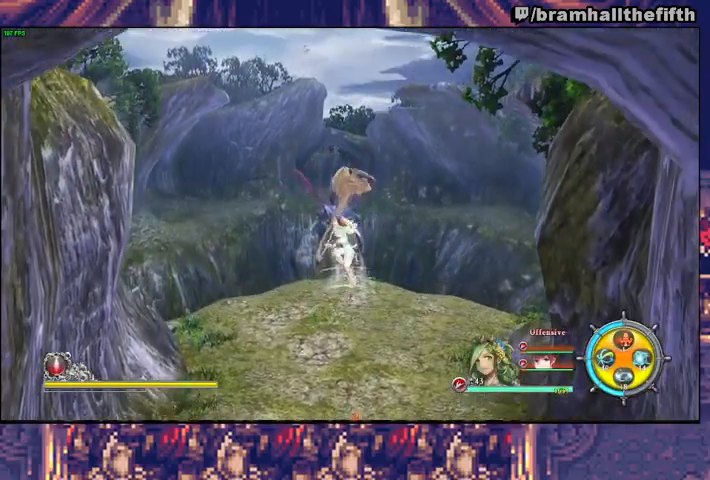
{"buttons": ["SQUARE", "L3"], "left_stick": "down", "right_stick": "center", "events": [[33, "SQUARE", "up"], [133, "SQUARE", "down"], [300, "SQUARE", "up"], [400, "SQUARE", "down"]]}
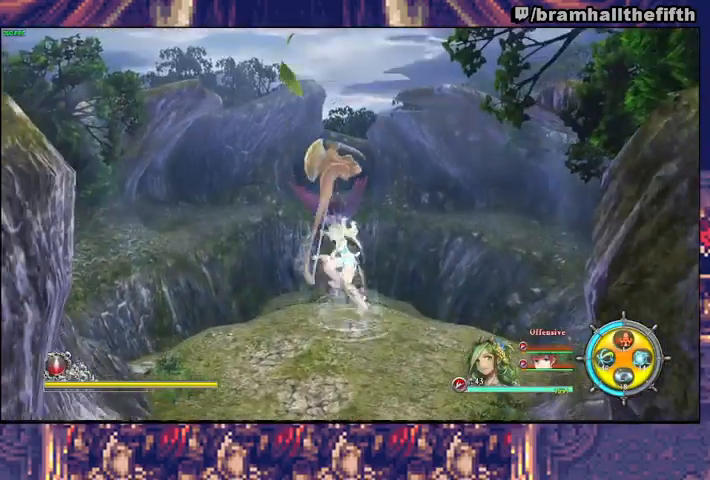
{"buttons": ["SQUARE", "L3"], "left_stick": "down", "right_stick": "center", "events": [[67, "SQUARE", "up"], [167, "SQUARE", "down"], [300, "L3", "up"], [333, "SQUARE", "up"], [367, "L3", "down"], [433, "SQUARE", "down"]]}
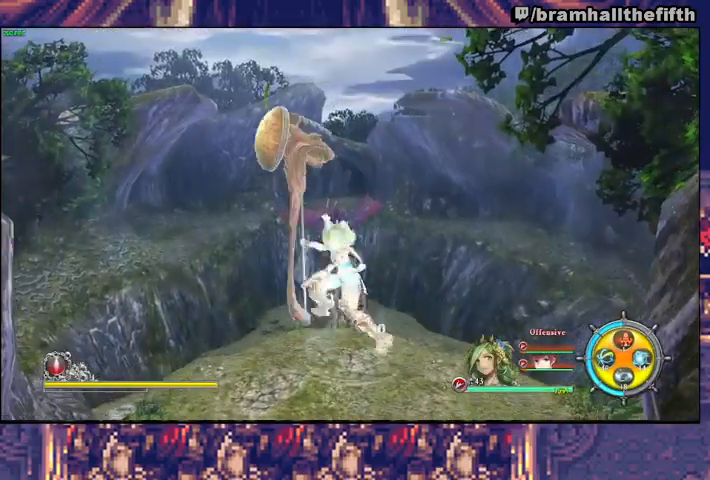
{"buttons": ["SQUARE", "L3"], "left_stick": "down", "right_stick": "center", "events": [[100, "SQUARE", "up"], [200, "SQUARE", "down"], [300, "L3", "up"], [367, "SQUARE", "up"], [433, "L3", "down"], [500, "SQUARE", "down"]]}
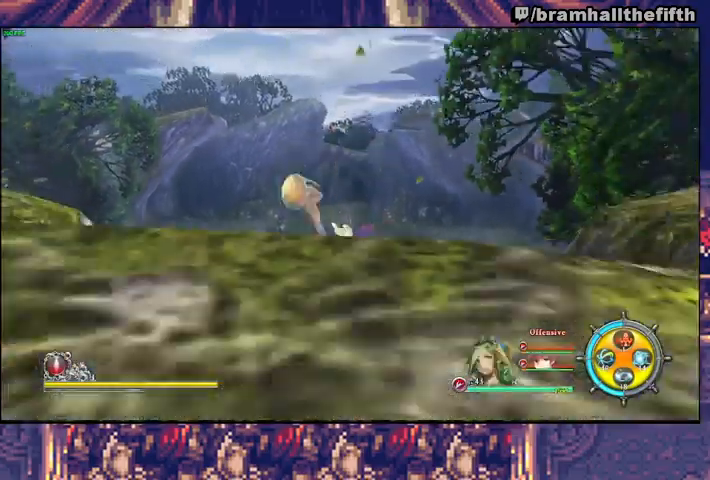
{"buttons": [], "left_stick": "down", "right_stick": "center", "events": [[100, "L3", "up"], [167, "SQUARE", "up"], [200, "L3", "down"], [267, "L3", "up"], [267, "SQUARE", "down"], [433, "SQUARE", "up"]]}
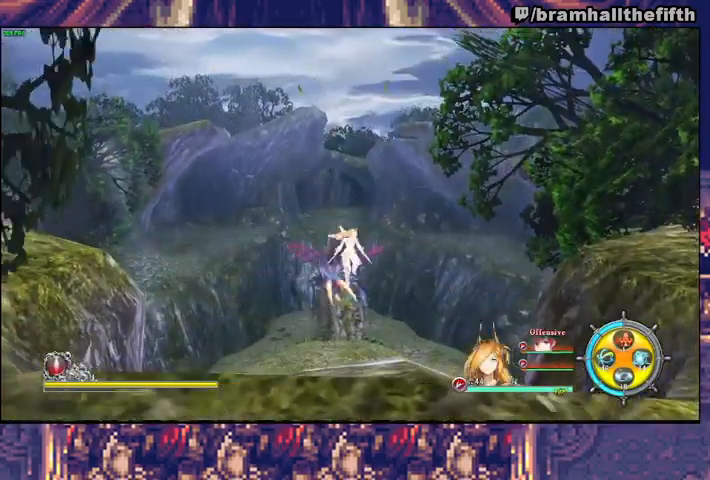
{"buttons": [], "left_stick": "down", "right_stick": "center", "events": [[33, "SQUARE", "down"], [233, "SQUARE", "up"], [300, "SQUARE", "down"], [500, "SQUARE", "up"]]}
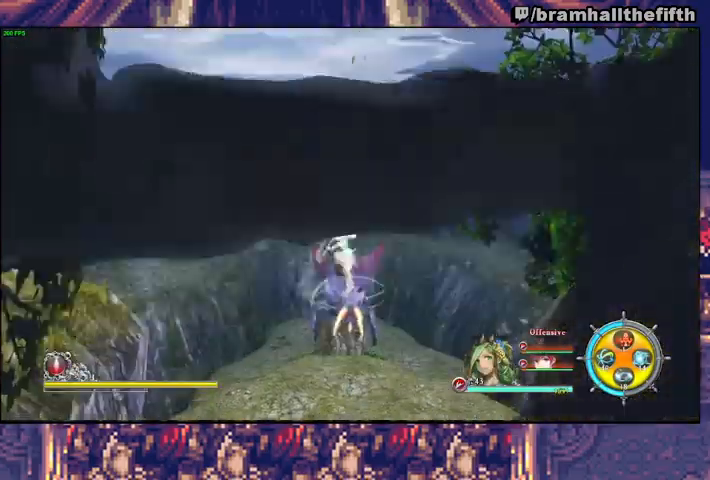
{"buttons": ["SQUARE"], "left_stick": "down", "right_stick": "center", "events": [[100, "SQUARE", "down"], [267, "SQUARE", "up"], [367, "SQUARE", "down"]]}
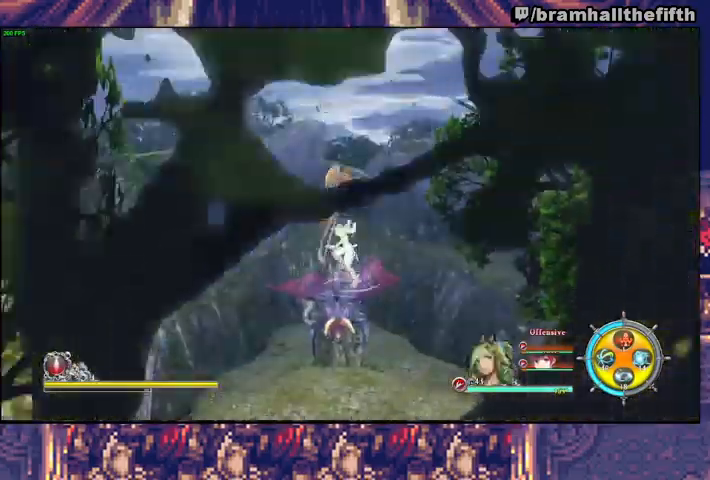
{"buttons": ["SQUARE"], "left_stick": "down", "right_stick": "center", "events": [[67, "SQUARE", "up"], [167, "SQUARE", "down"], [333, "SQUARE", "up"], [433, "SQUARE", "down"]]}
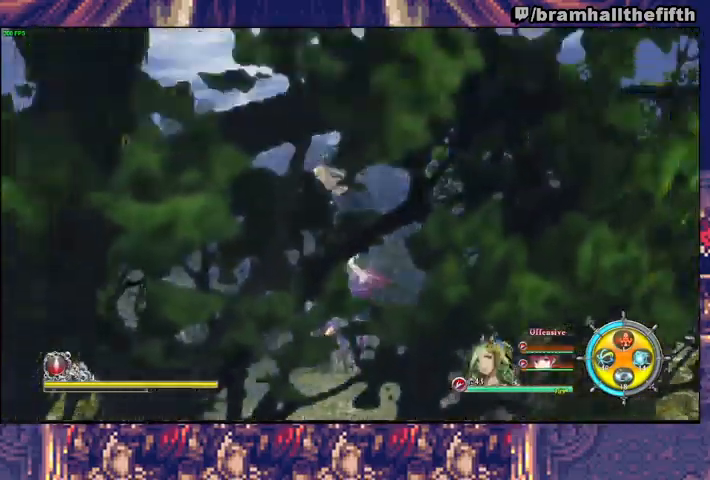
{"buttons": ["TRIANGLE", "L3"], "left_stick": "down", "right_stick": "center", "events": [[67, "SQUARE", "up"], [200, "TRIANGLE", "down"], [300, "L3", "down"], [300, "TRIANGLE", "up"], [400, "TRIANGLE", "down"]]}